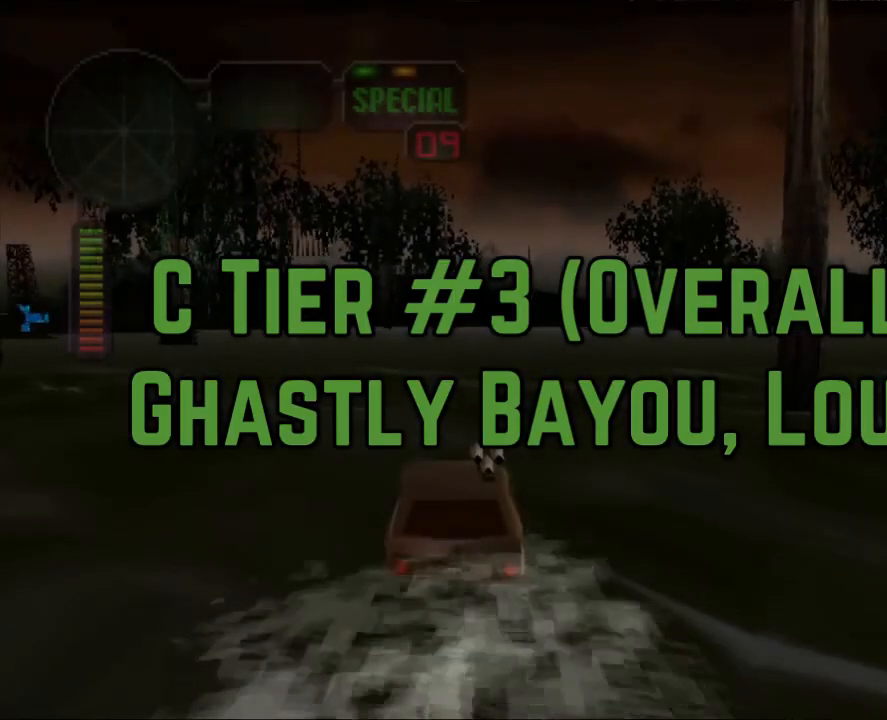
Gameplay with a controller (Xbox layout); each line is a JSON object with the inputs held at the frame after it. "events" lists button and stick changes between this image and that frame as [ms after this image, input, new state], when the widget could be followed in between. Not read: R3.
{"buttons": ["R2"], "left_stick": "center", "right_stick": "center", "events": [[150, "left_stick", "left"], [250, "left_stick", "center"]]}
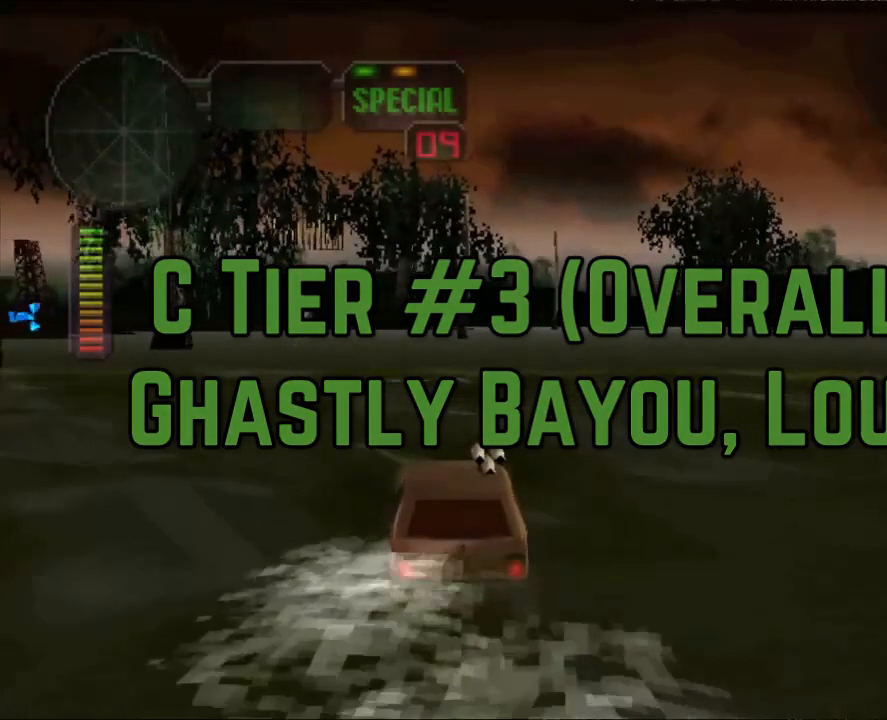
{"buttons": ["R2"], "left_stick": "center", "right_stick": "center", "events": [[166, "DPAD_UP", "down"], [267, "DPAD_UP", "up"], [350, "DPAD_UP", "down"], [450, "DPAD_UP", "up"]]}
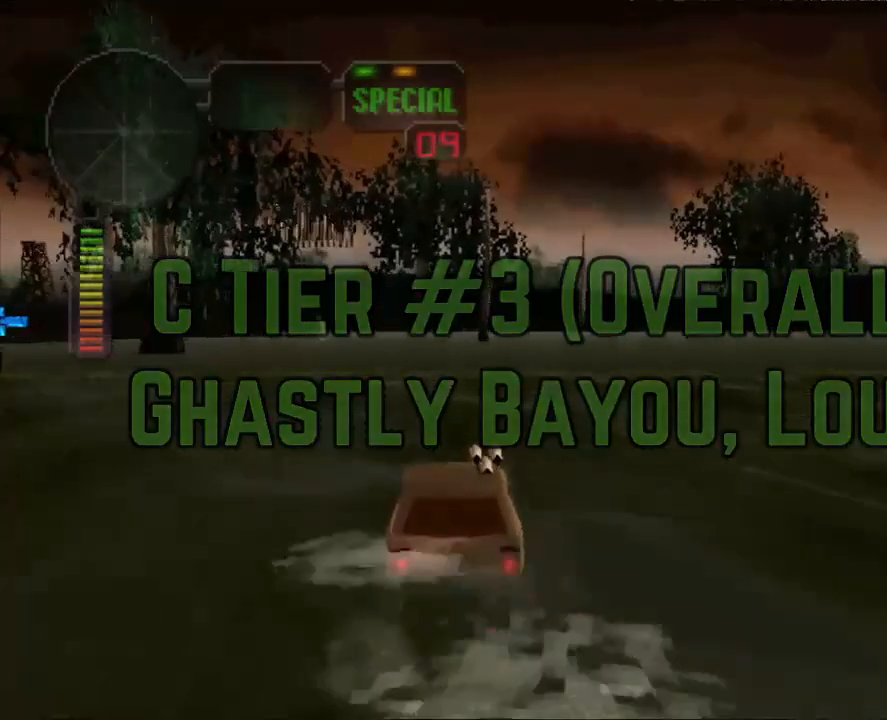
{"buttons": ["R2"], "left_stick": "center", "right_stick": "center", "events": [[34, "DPAD_UP", "down"], [134, "DPAD_UP", "up"], [217, "DPAD_UP", "down"], [301, "DPAD_UP", "up"], [367, "DPAD_UP", "down"], [451, "DPAD_UP", "up"]]}
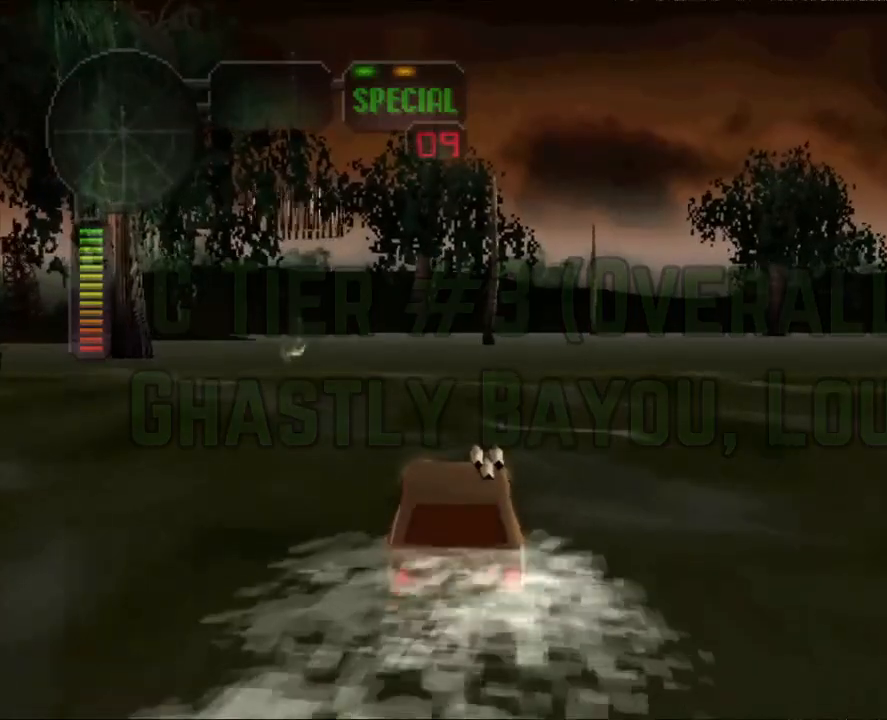
{"buttons": ["R2"], "left_stick": "center", "right_stick": "center", "events": [[33, "DPAD_UP", "down"], [83, "B", "down"], [133, "DPAD_UP", "up"], [217, "B", "up"]]}
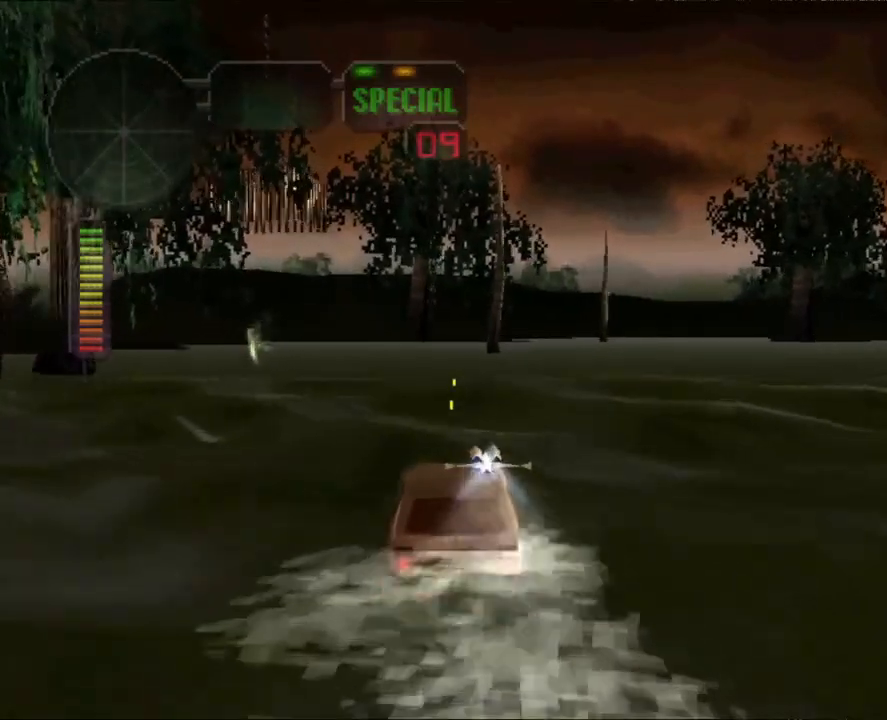
{"buttons": ["X"], "left_stick": "center", "right_stick": "center", "events": [[367, "R2", "up"], [367, "X", "down"]]}
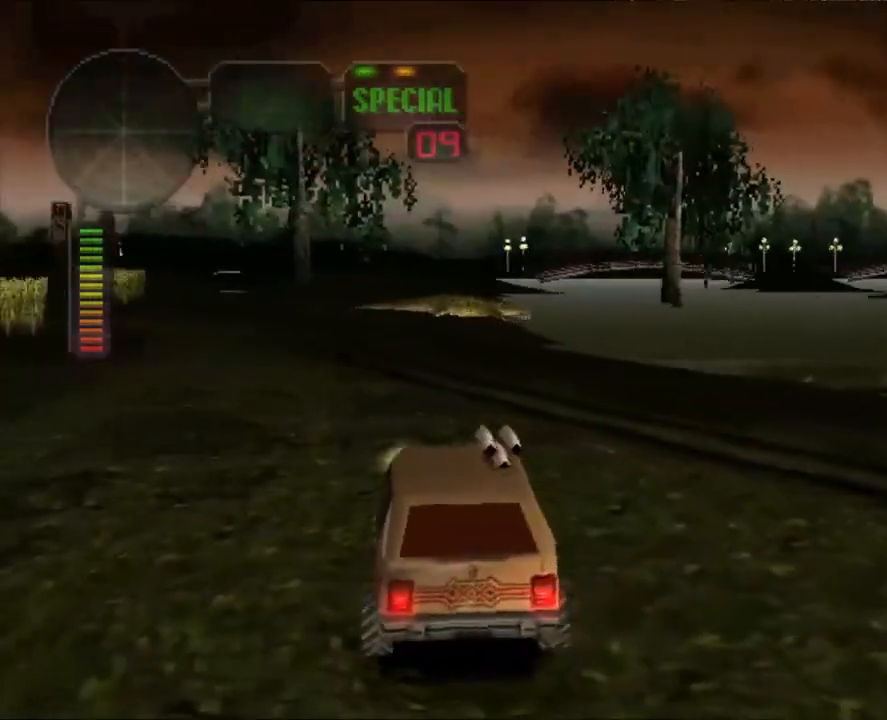
{"buttons": ["X", "R2"], "left_stick": "center", "right_stick": "center", "events": [[150, "R2", "down"]]}
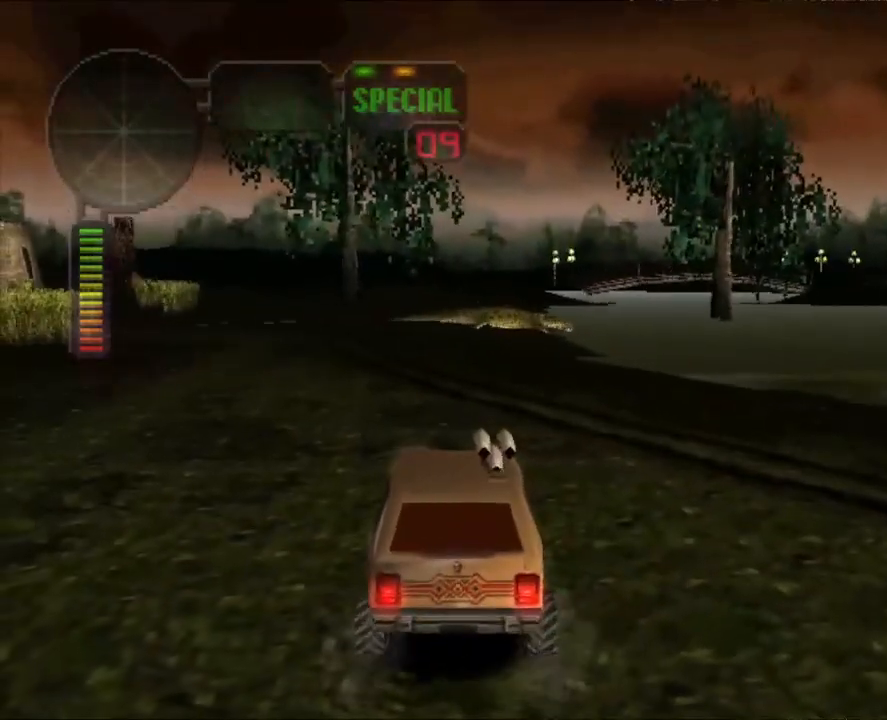
{"buttons": ["R2"], "left_stick": "center", "right_stick": "center", "events": [[134, "X", "up"]]}
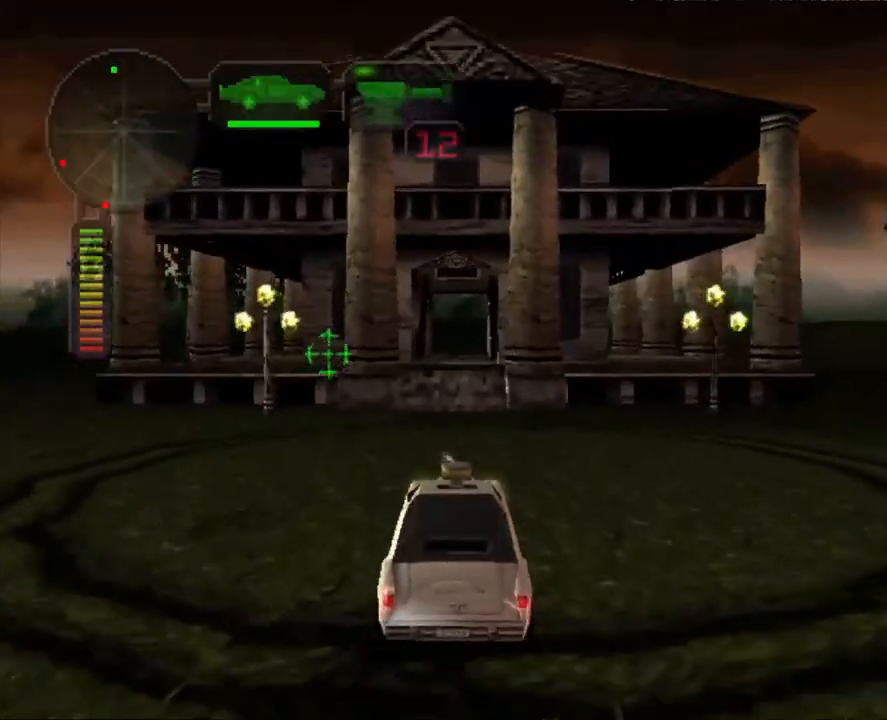
{"buttons": ["R2"], "left_stick": "center", "right_stick": "center", "events": []}
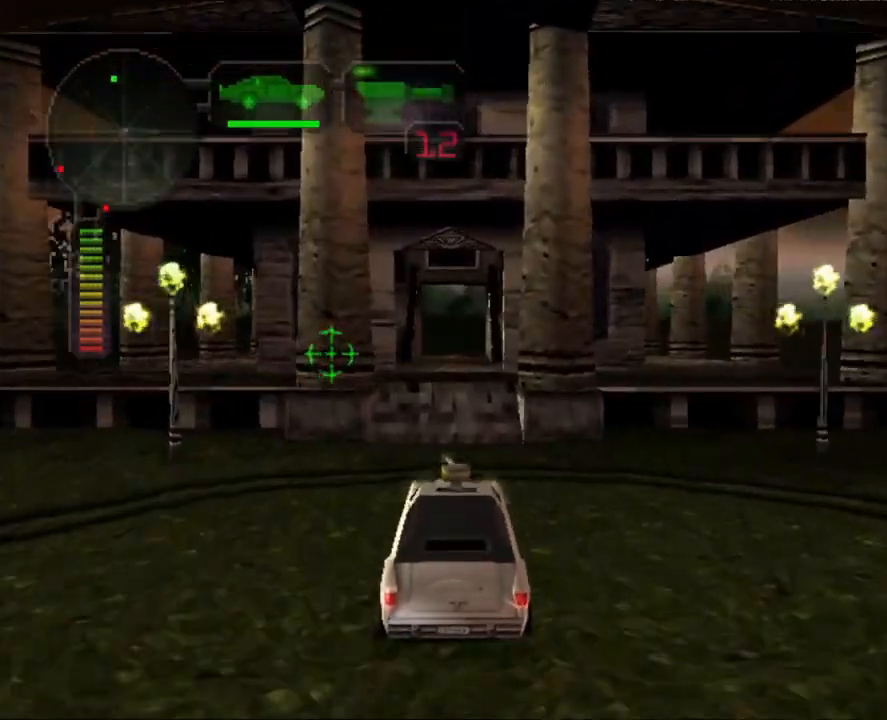
{"buttons": ["R2"], "left_stick": "center", "right_stick": "center", "events": []}
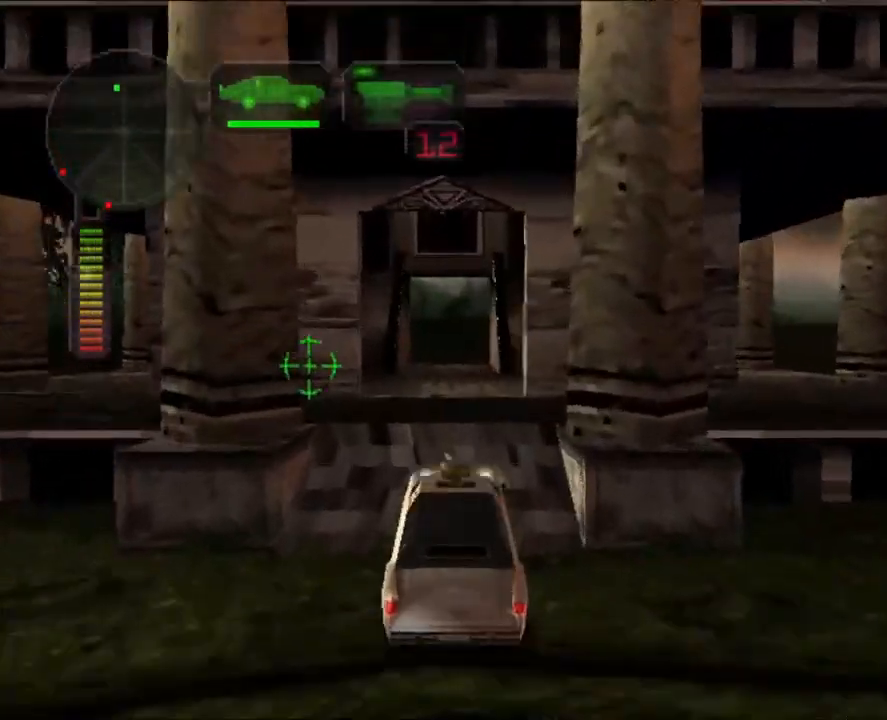
{"buttons": ["R2"], "left_stick": "center", "right_stick": "center", "events": []}
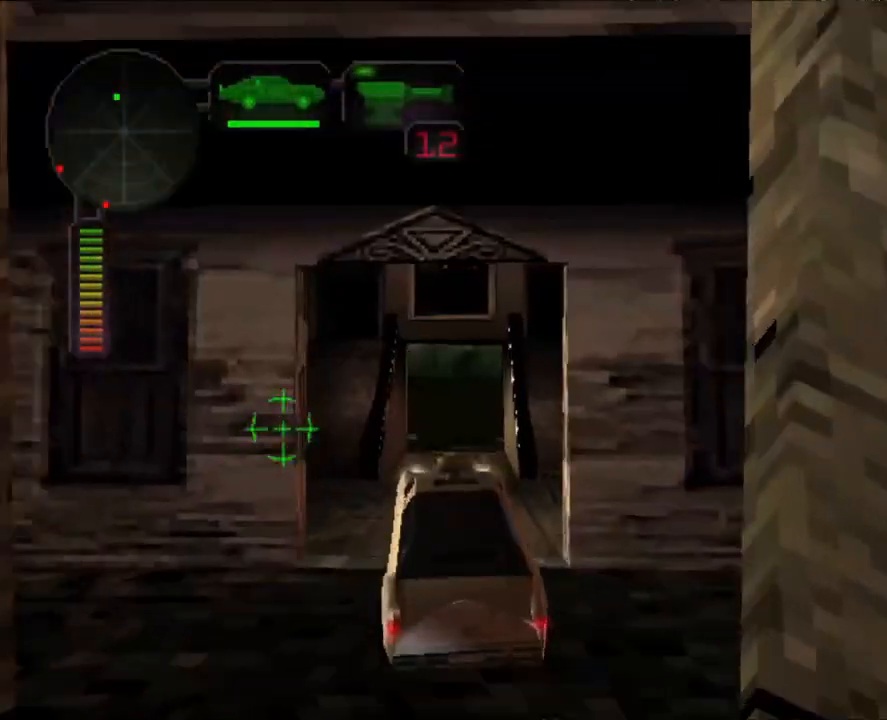
{"buttons": ["R2"], "left_stick": "center", "right_stick": "center", "events": []}
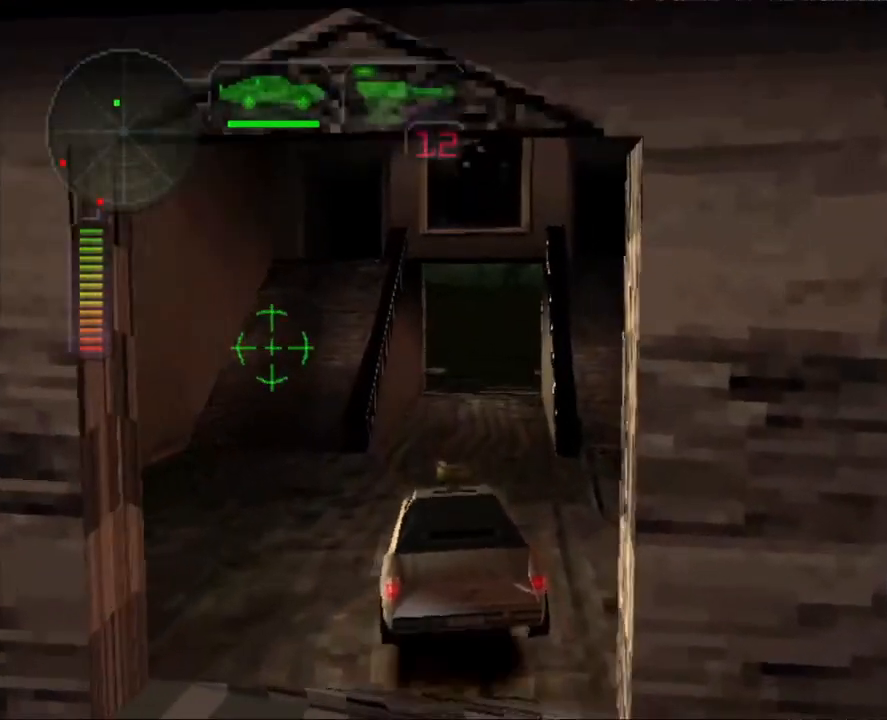
{"buttons": ["R2"], "left_stick": "center", "right_stick": "center", "events": []}
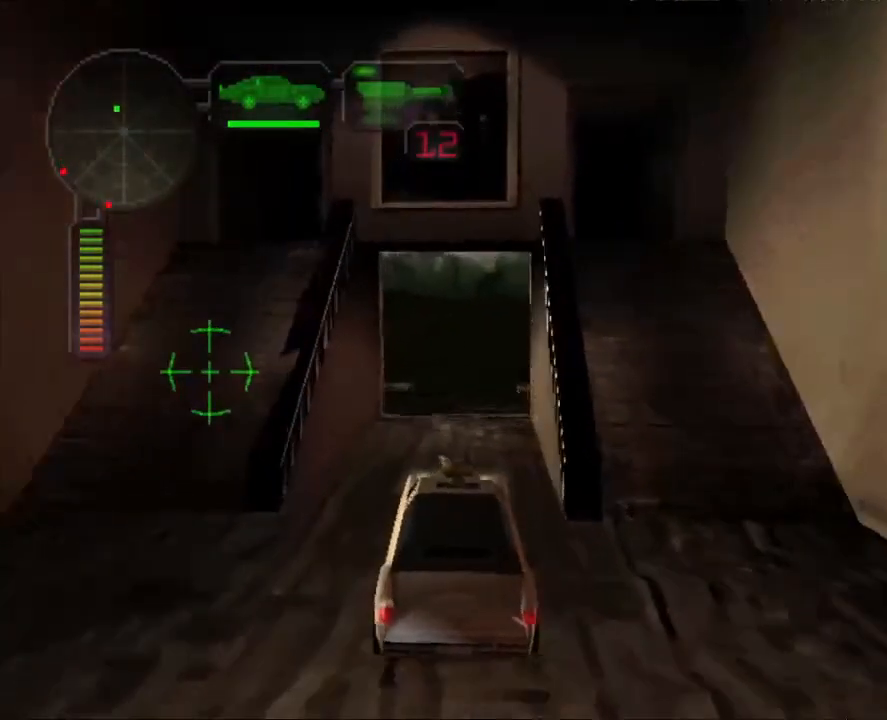
{"buttons": ["R2"], "left_stick": "center", "right_stick": "center", "events": []}
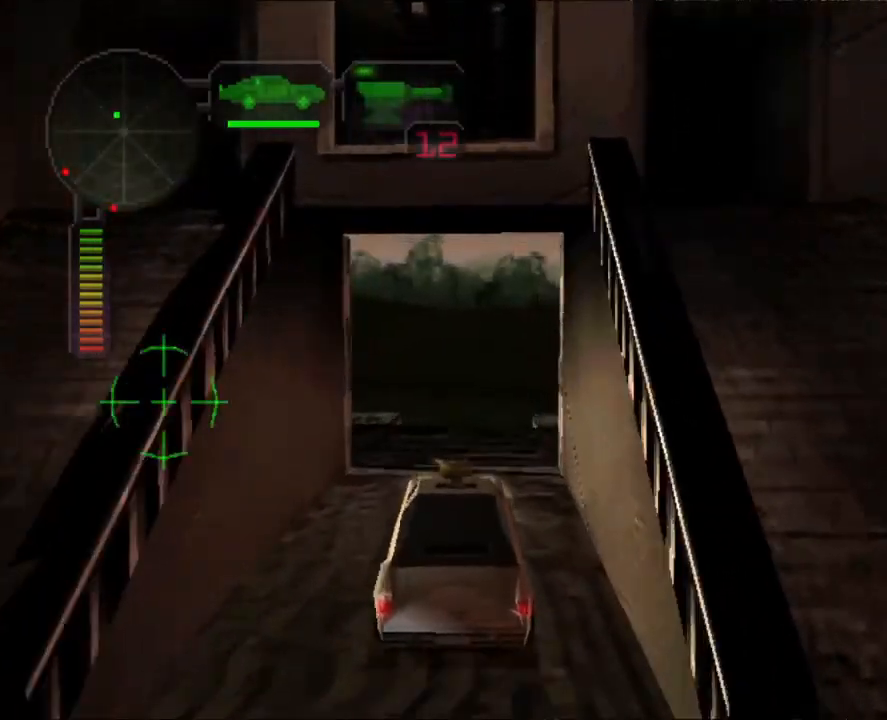
{"buttons": ["R2"], "left_stick": "center", "right_stick": "center", "events": []}
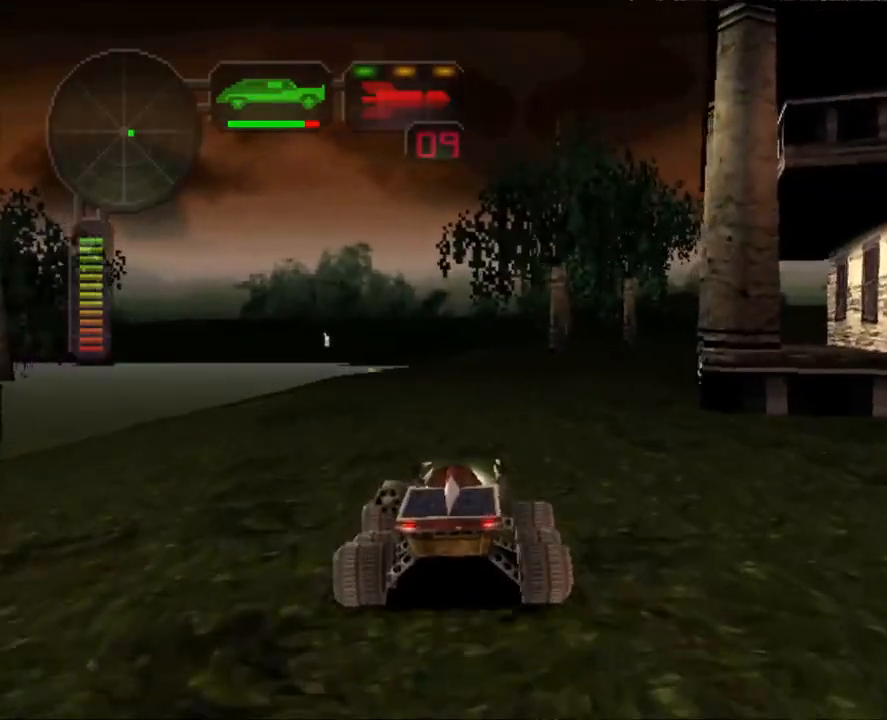
{"buttons": ["X"], "left_stick": "left", "right_stick": "center", "events": [[201, "left_stick", "left"], [234, "X", "down"], [334, "R2", "up"]]}
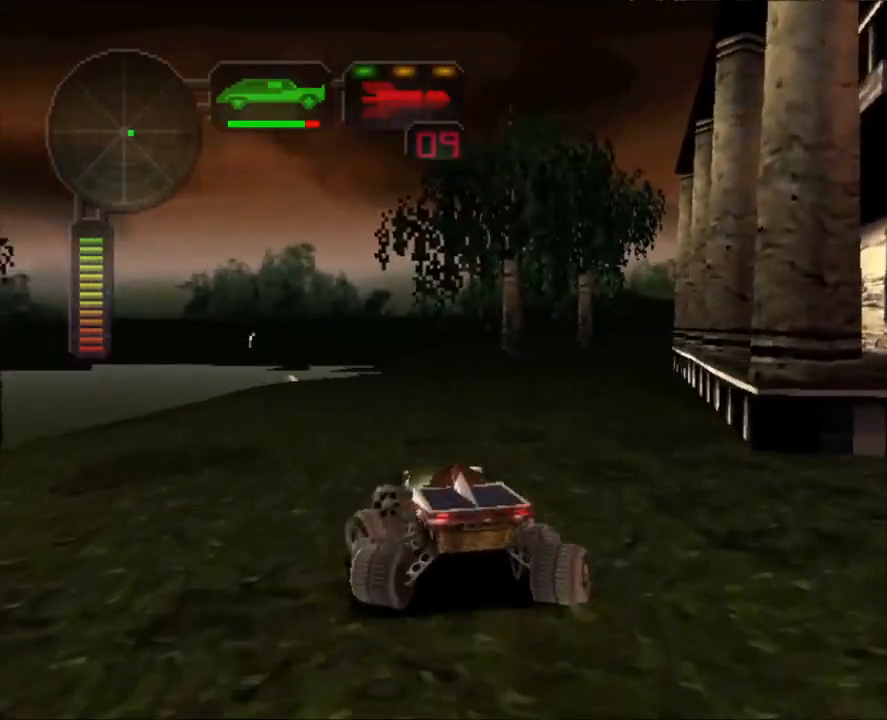
{"buttons": ["R2"], "left_stick": "center", "right_stick": "center", "events": [[133, "X", "up"], [283, "left_stick", "center"], [317, "R2", "down"]]}
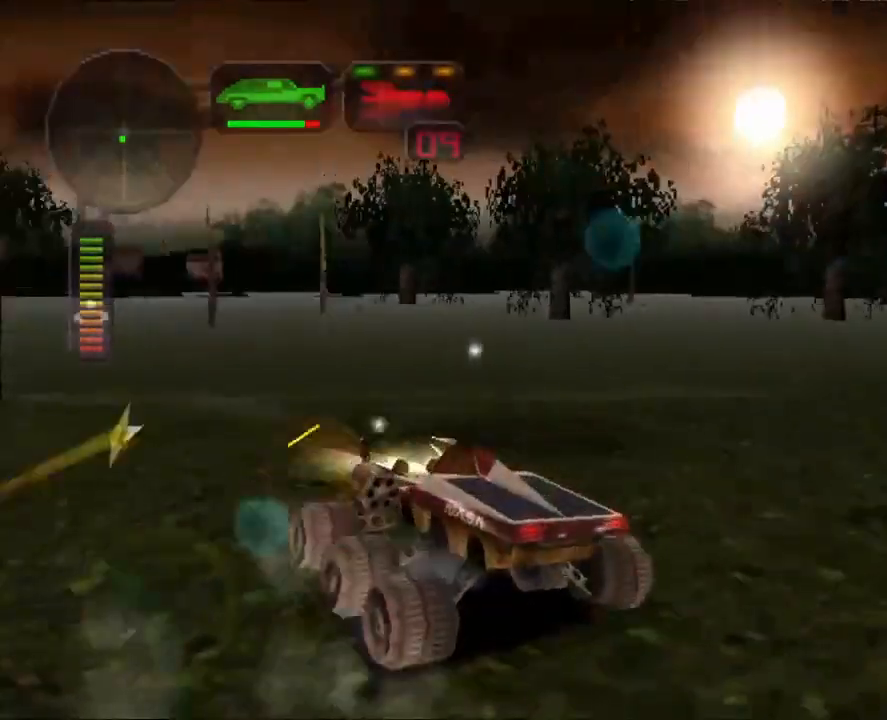
{"buttons": ["R2"], "left_stick": "left", "right_stick": "center", "events": [[434, "left_stick", "left"]]}
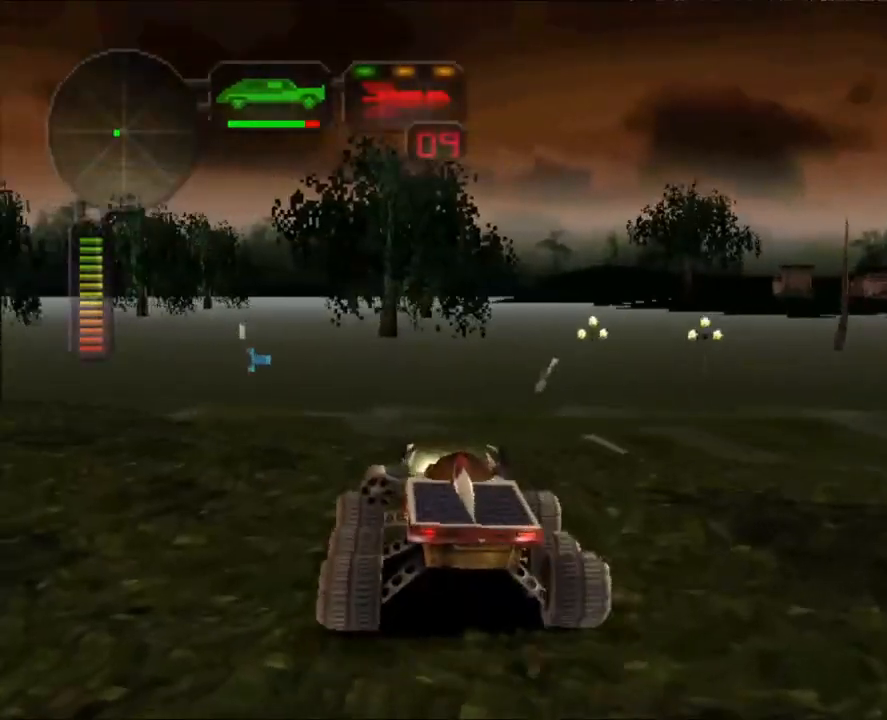
{"buttons": ["R2"], "left_stick": "left", "right_stick": "center", "events": []}
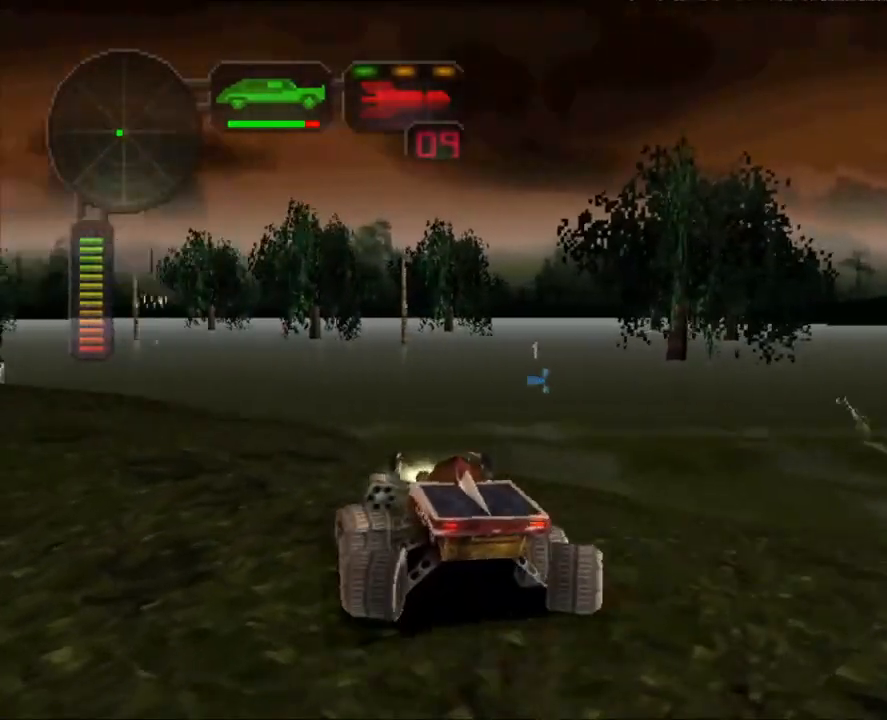
{"buttons": ["R2"], "left_stick": "center", "right_stick": "center", "events": [[100, "left_stick", "center"]]}
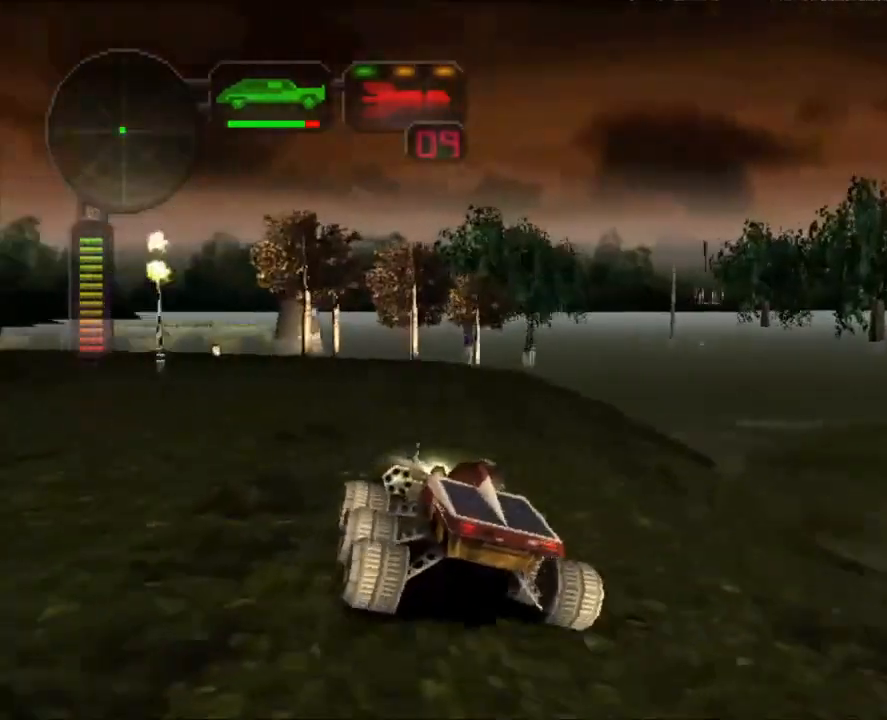
{"buttons": ["R2"], "left_stick": "center", "right_stick": "center", "events": [[250, "left_stick", "left"], [484, "left_stick", "center"]]}
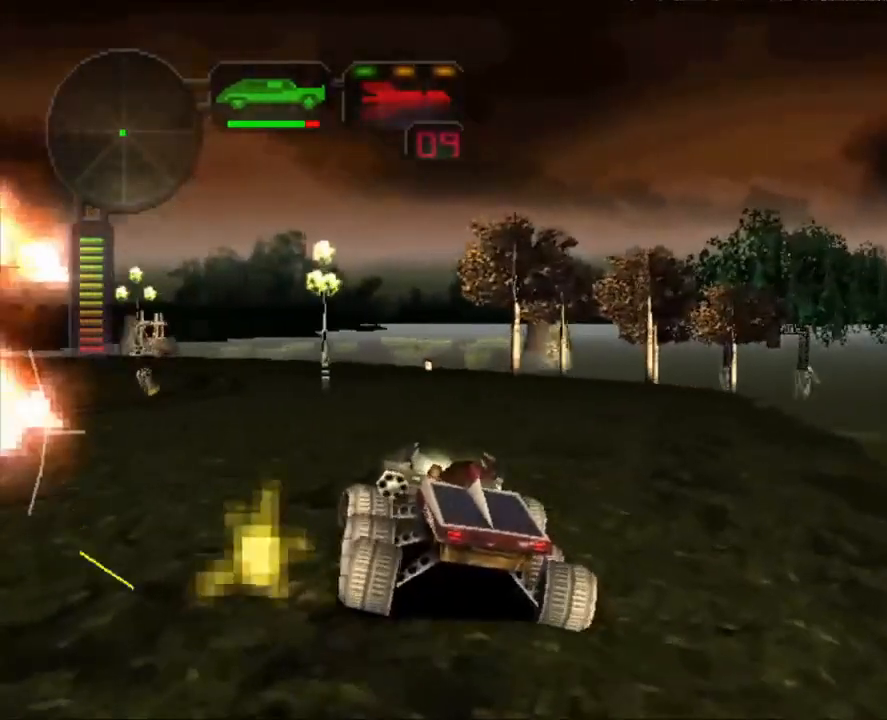
{"buttons": ["R2"], "left_stick": "left", "right_stick": "center", "events": [[451, "left_stick", "left"]]}
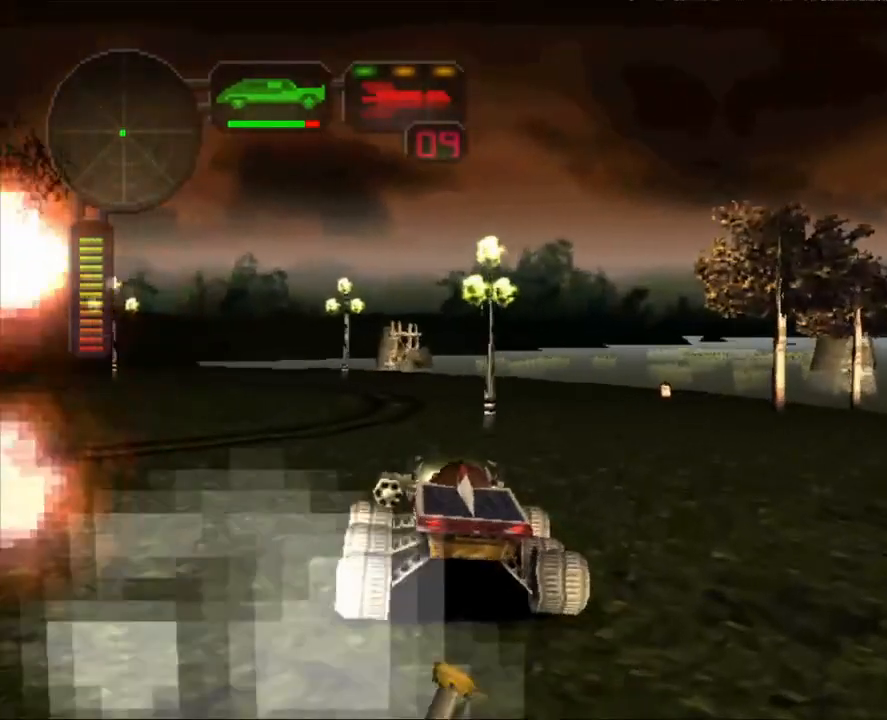
{"buttons": ["X"], "left_stick": "center", "right_stick": "center", "events": [[133, "left_stick", "center"], [167, "R2", "up"], [167, "X", "down"]]}
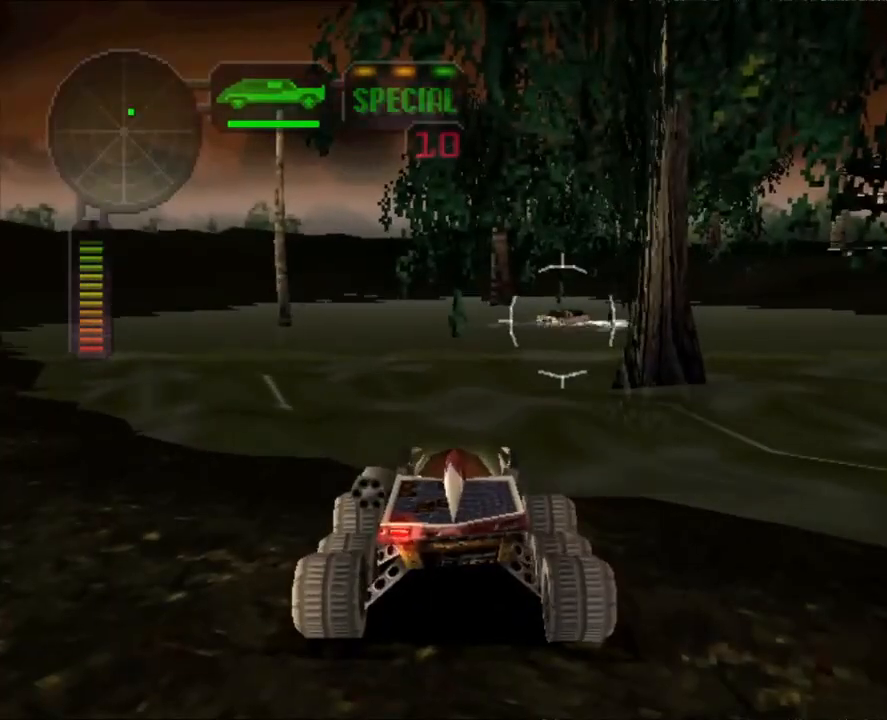
{"buttons": ["X"], "left_stick": "center", "right_stick": "center", "events": []}
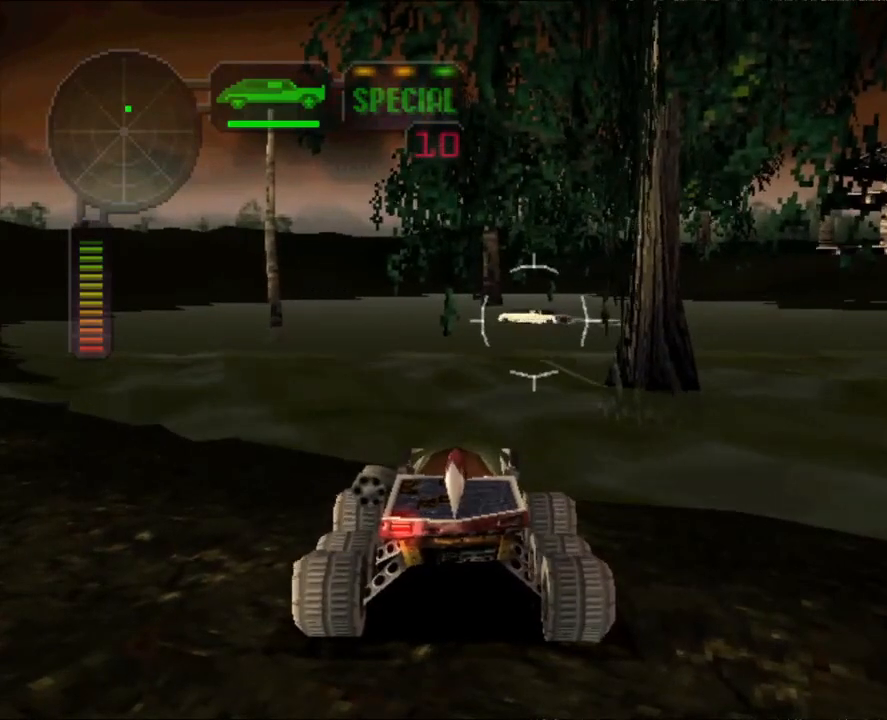
{"buttons": ["X"], "left_stick": "center", "right_stick": "center", "events": []}
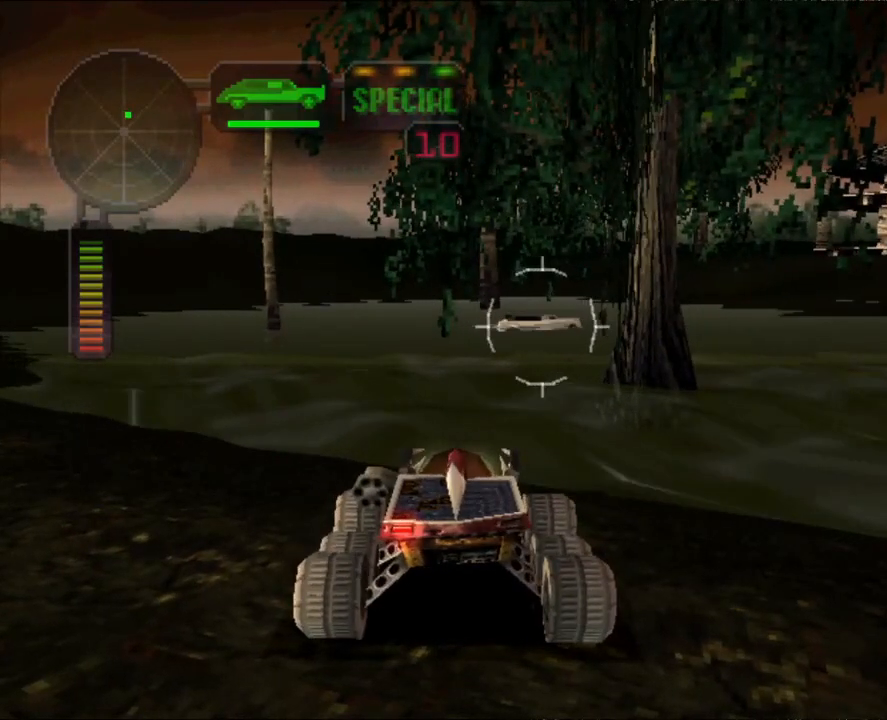
{"buttons": ["X"], "left_stick": "center", "right_stick": "center", "events": []}
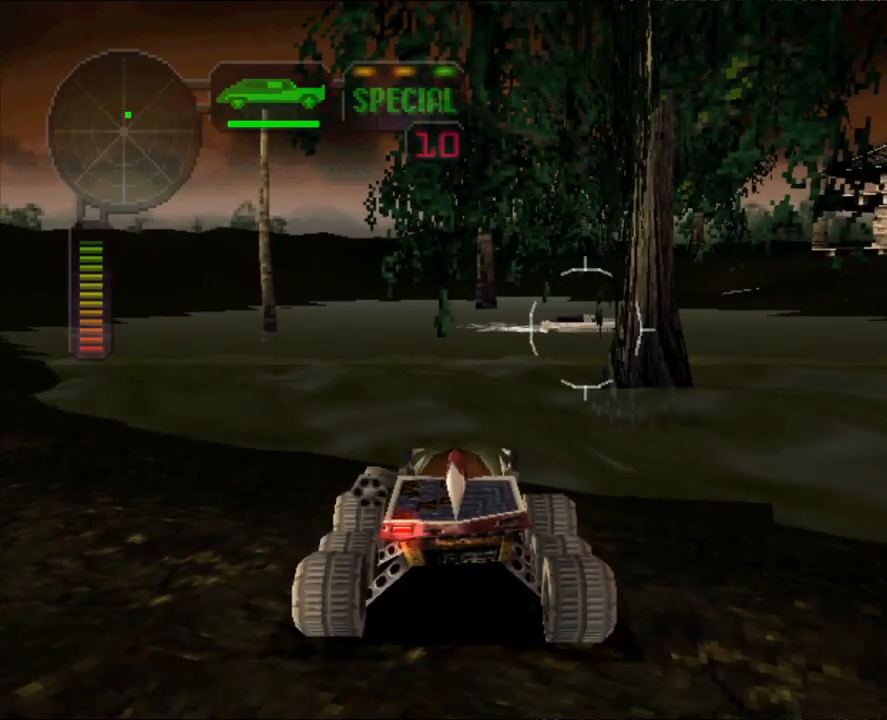
{"buttons": ["X"], "left_stick": "center", "right_stick": "center", "events": []}
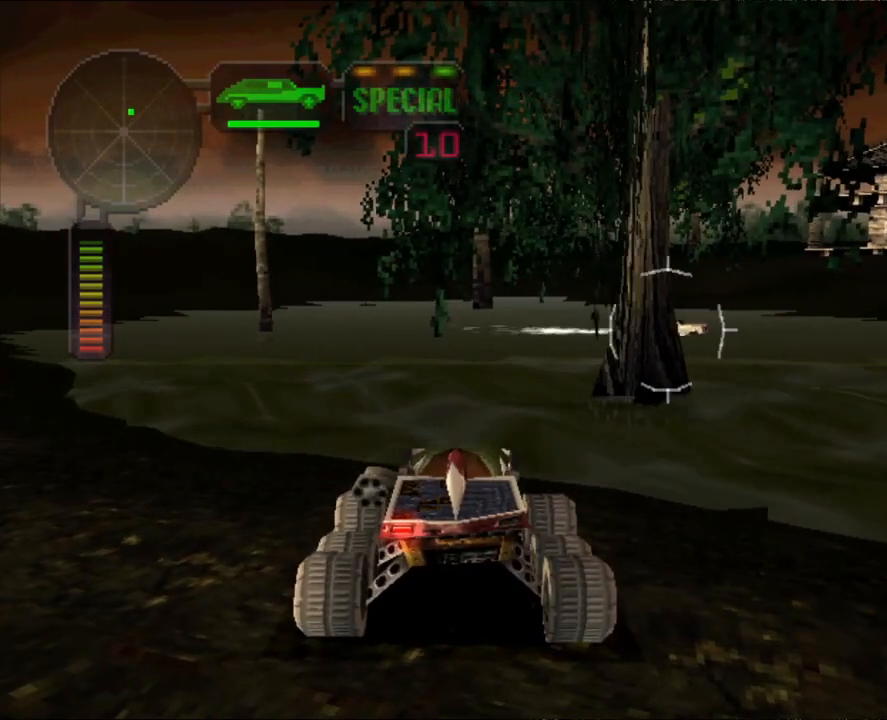
{"buttons": ["X", "R2"], "left_stick": "left", "right_stick": "center", "events": [[151, "left_stick", "left"], [217, "R2", "down"]]}